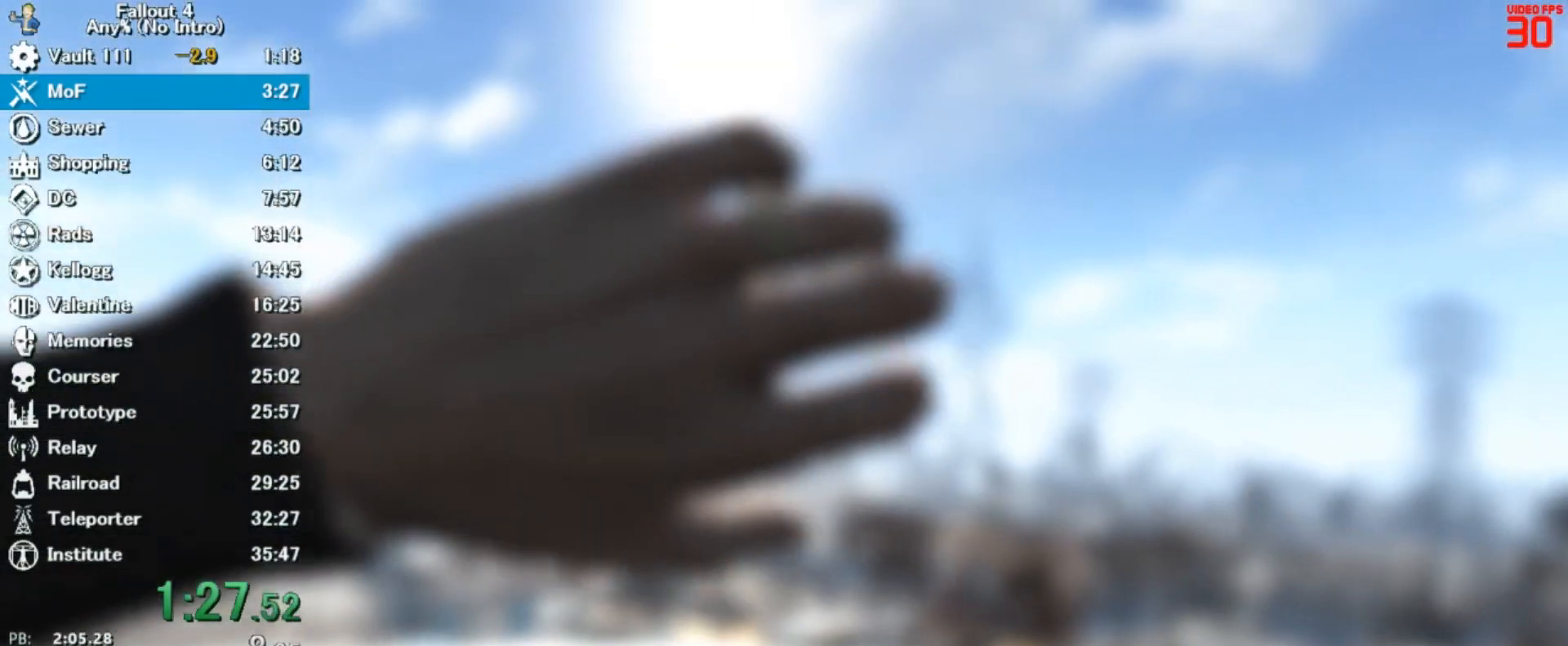
Gameplay with keyboard and mouse; each line is a JSON object with the keys and mouse buttons held at the frame after it. "events" lists presses ("down") and releases ("up") of "0", "3", "4", "5", "6", "7", "8", "9", "a", "alt", "c", "caps_lock", "ctrl", "d", "down", "e", "escape", "f", "f5", "f7", "i", "j", "left", "m", "q", "r", "return", "right", "s", "shift", "space", "t", "tab", "tilde", "up", "v", "w", "x", "z", "mouse_left" and "mouse_right" between this image and that frame as [ms after this image, input, new state], when the widget could be followed in between. "mouse_left", "mouse_right" = the "left", "right" buttons of the "mouse" list. No other keys are recorded. Mouse movement is not recorded.
{"keys": ["w"], "mouse": [], "events": [[300, "w", "down"]]}
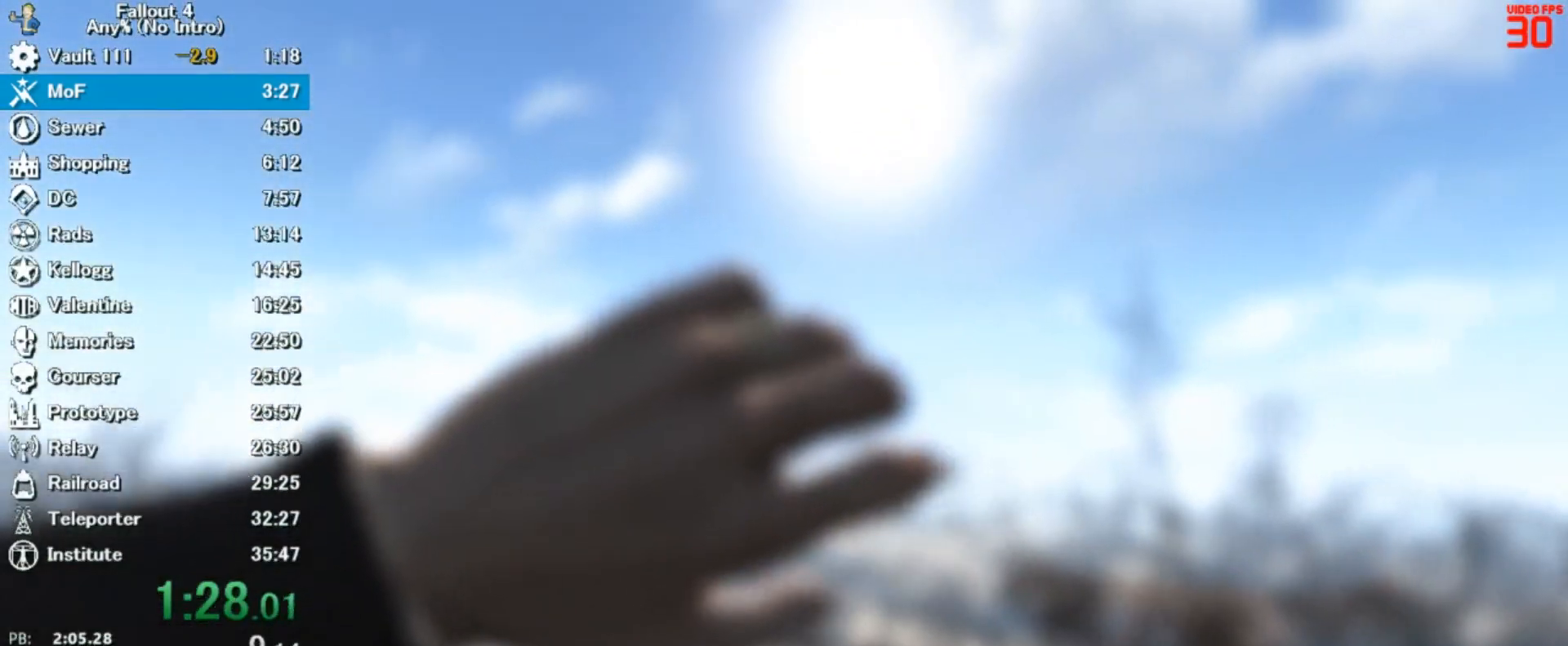
{"keys": ["w"], "mouse": [], "events": []}
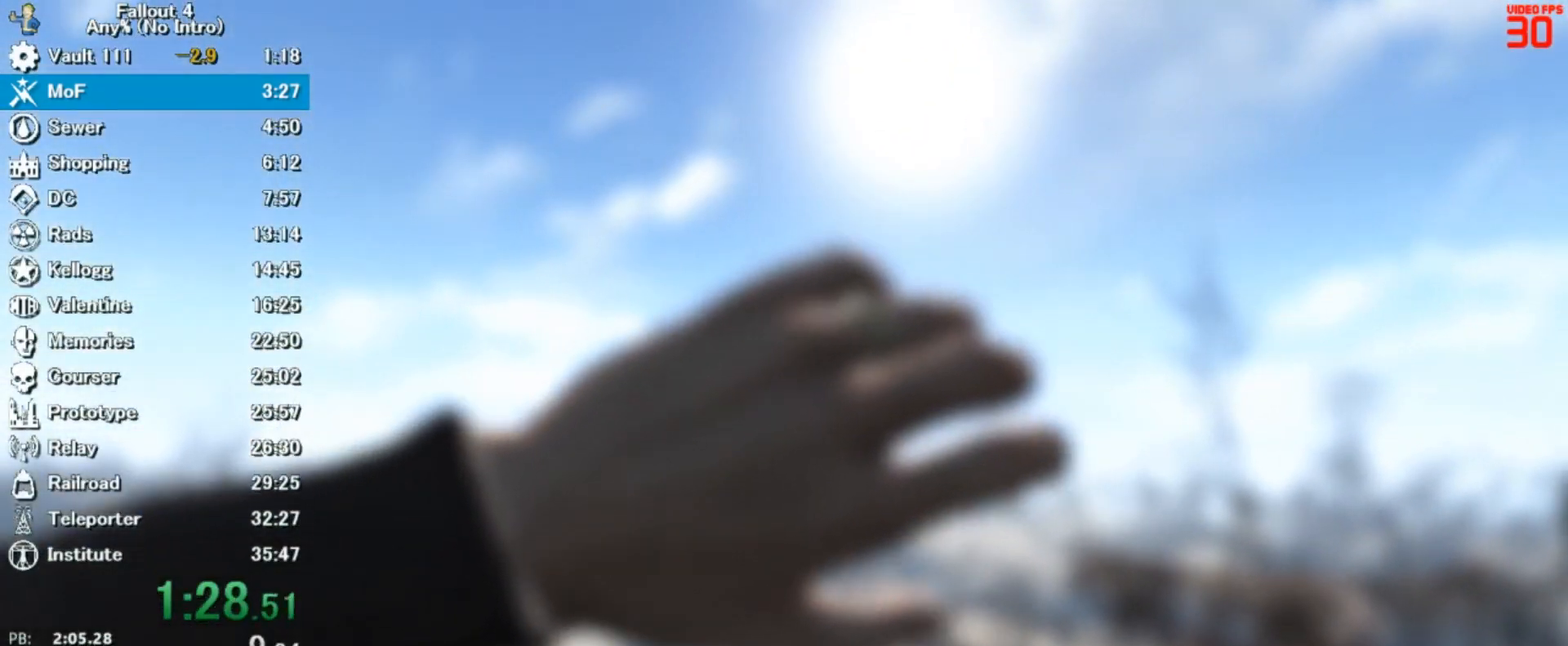
{"keys": ["w"], "mouse": [], "events": []}
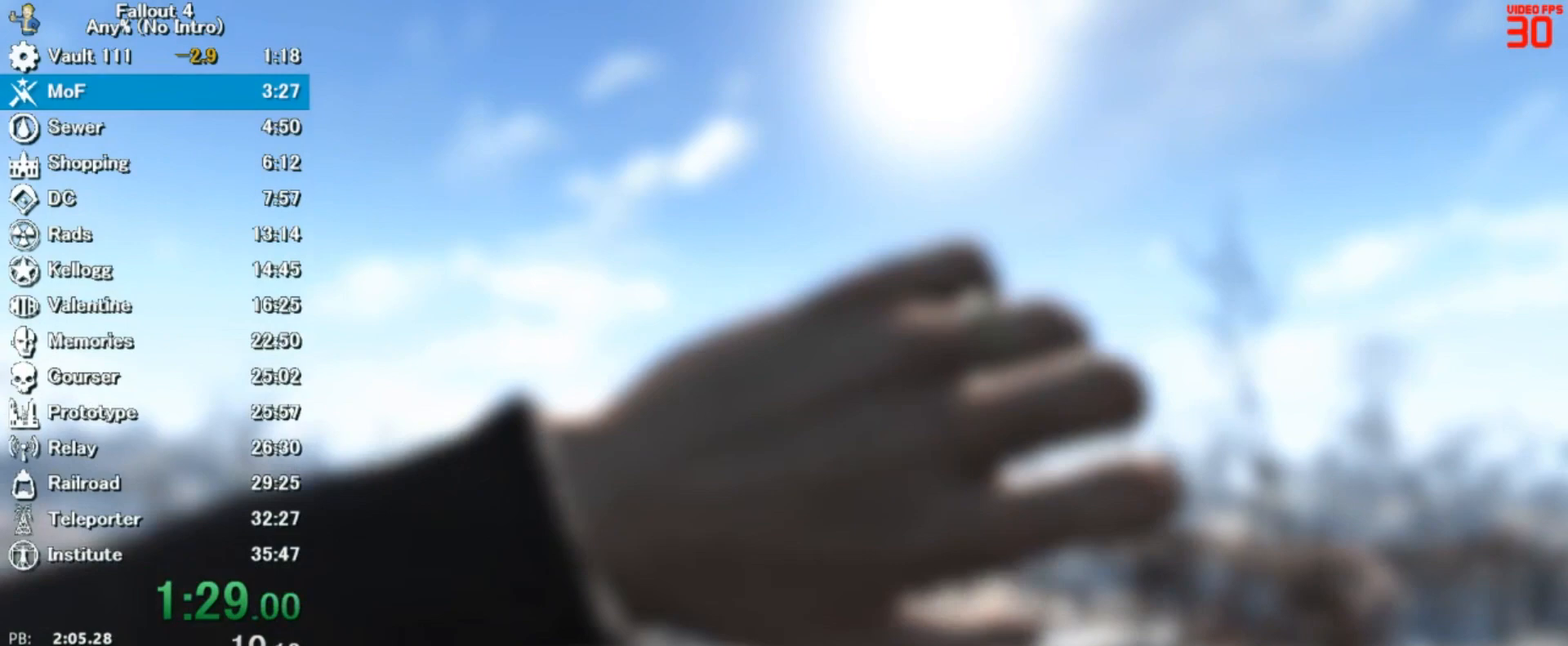
{"keys": ["w"], "mouse": [], "events": []}
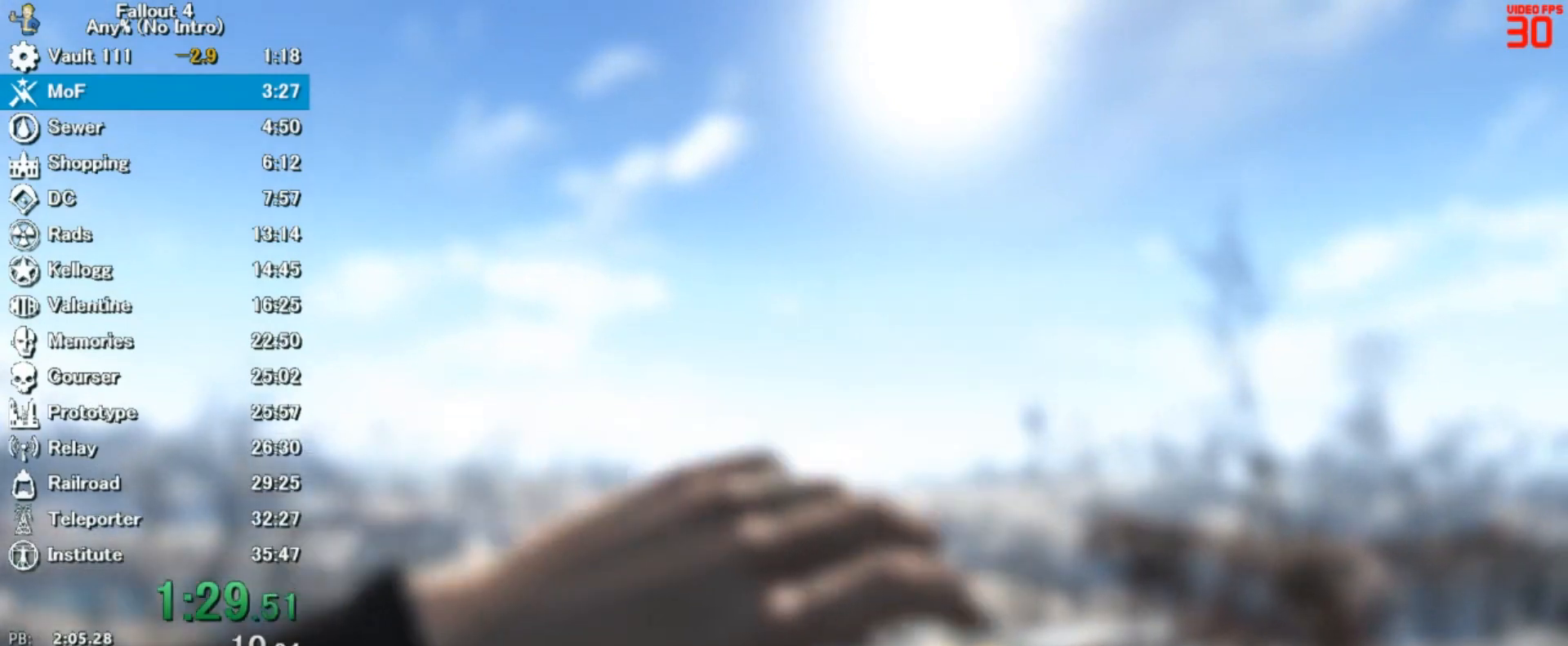
{"keys": ["w"], "mouse": [], "events": []}
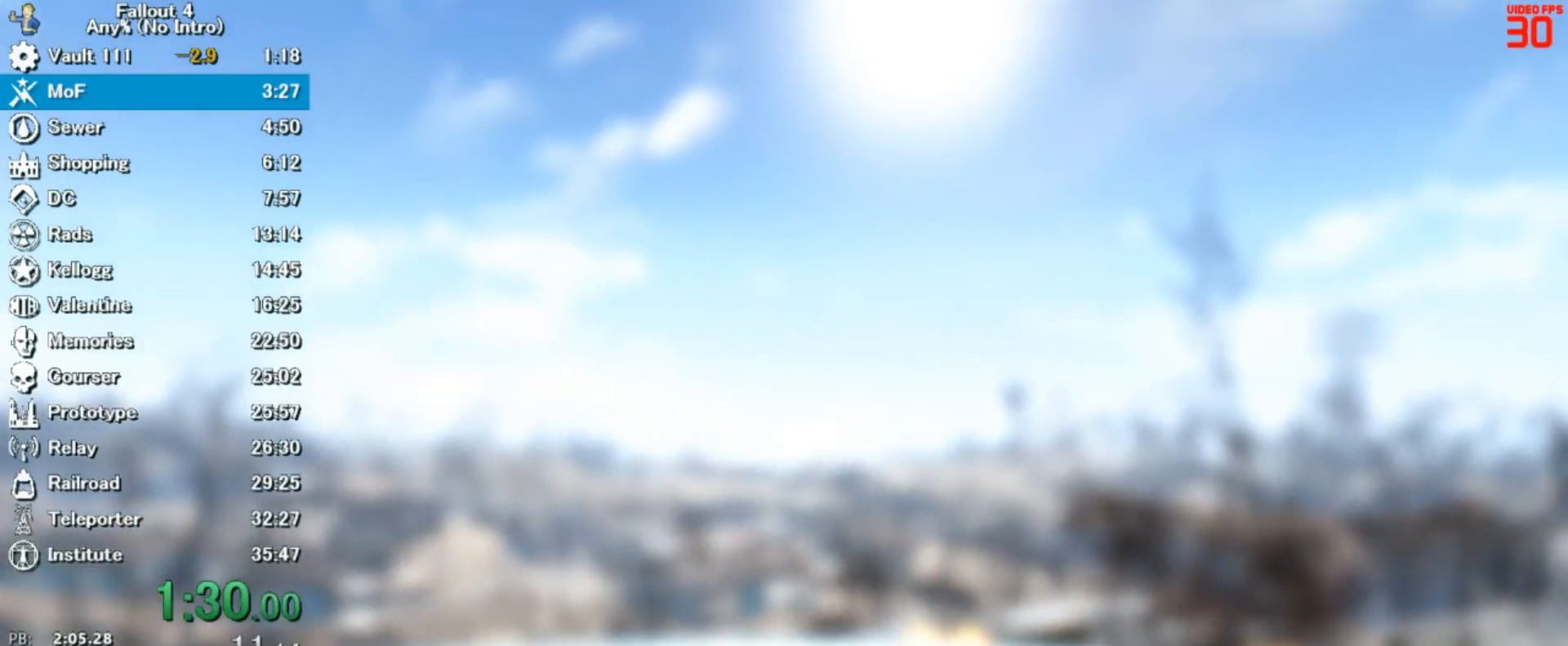
{"keys": ["w"], "mouse": [], "events": []}
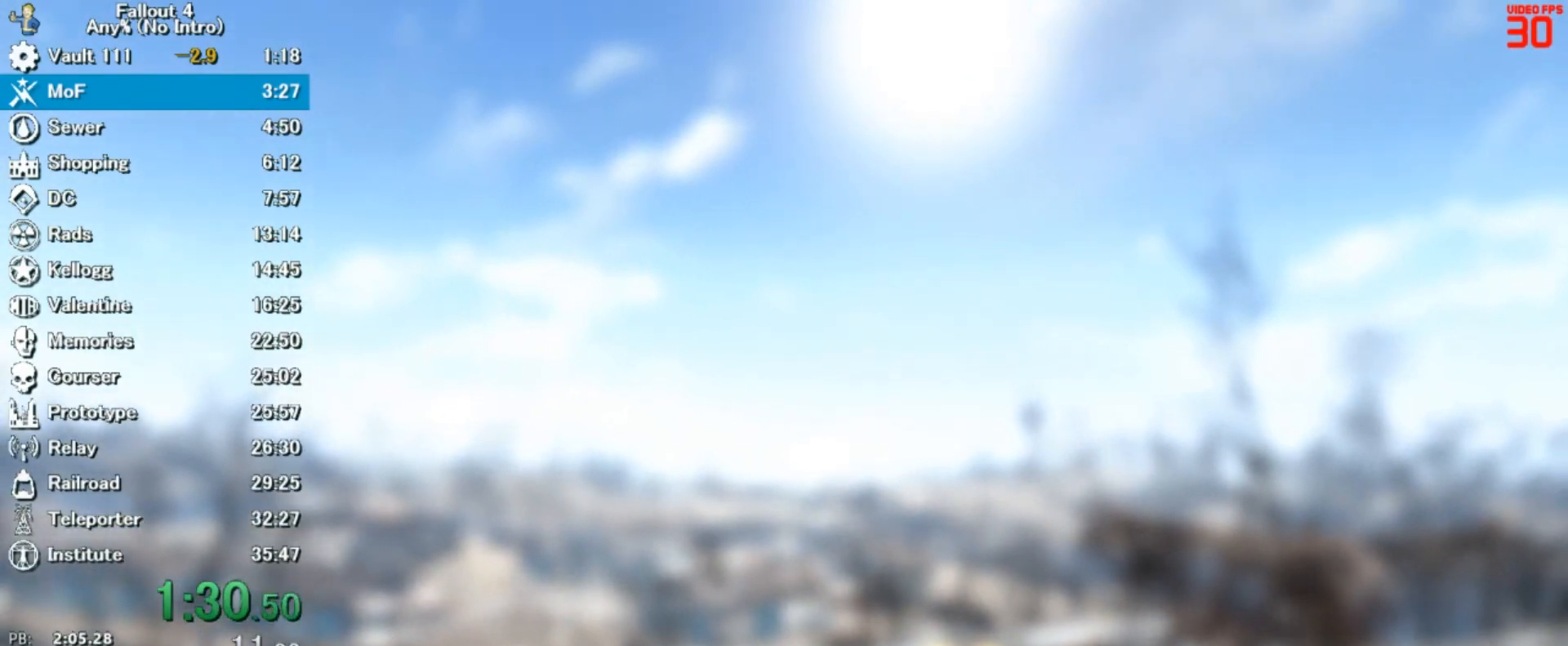
{"keys": ["w"], "mouse": [], "events": []}
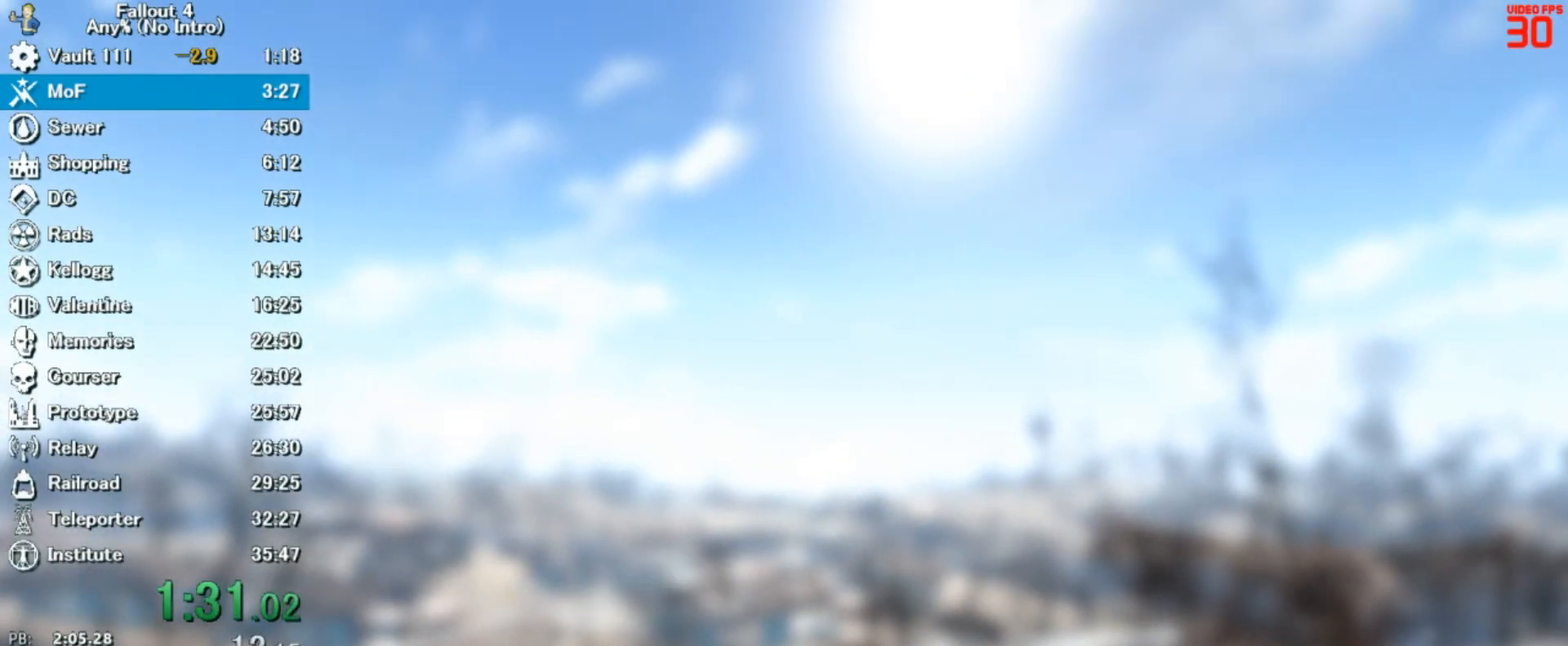
{"keys": ["shift", "w"], "mouse": [], "events": [[467, "shift", "down"]]}
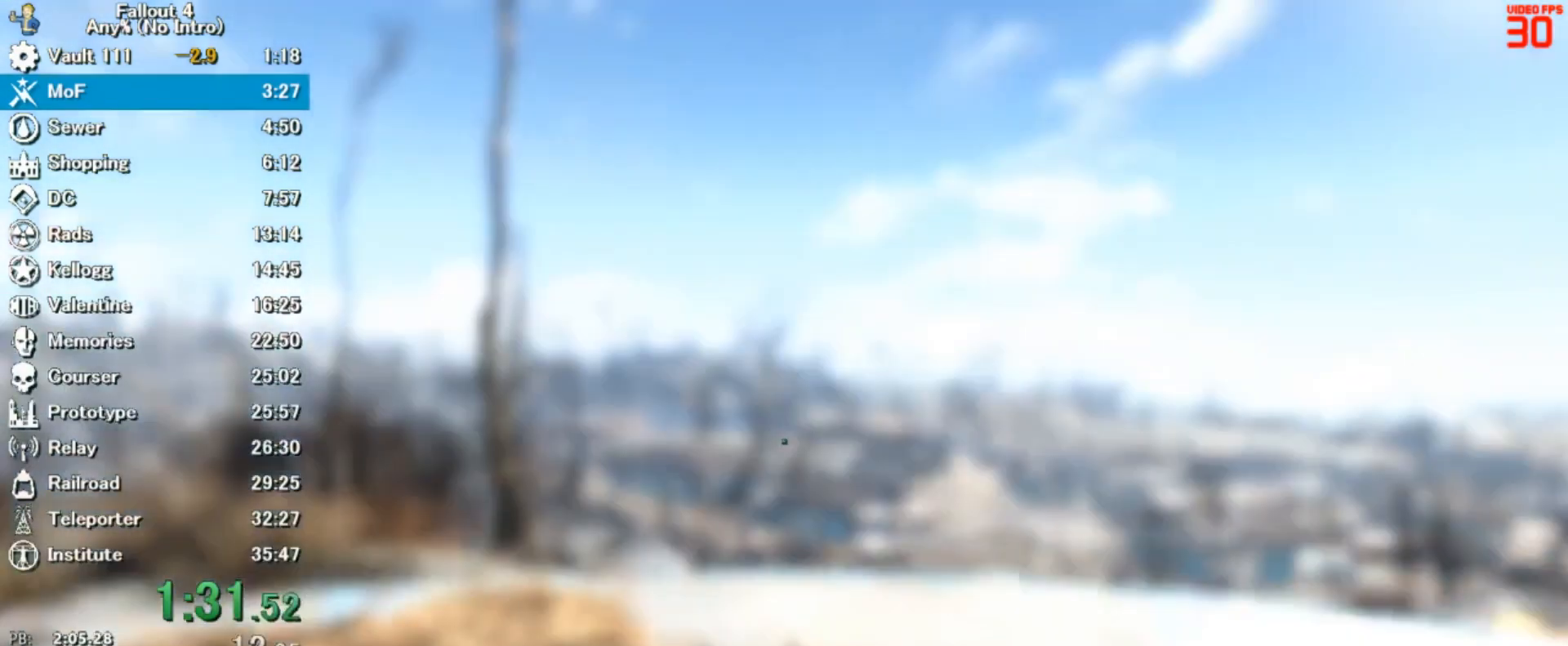
{"keys": ["w"], "mouse": [], "events": [[100, "shift", "up"]]}
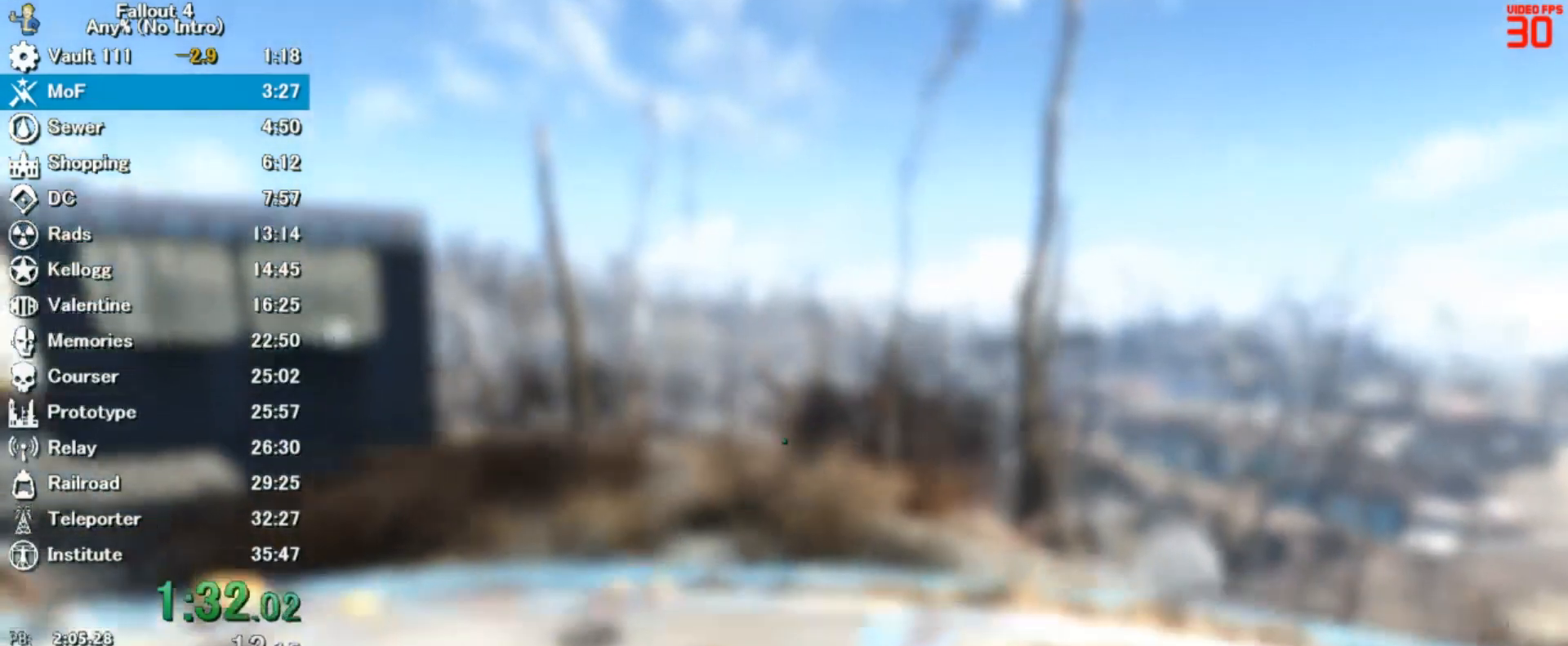
{"keys": ["w"], "mouse": [], "events": []}
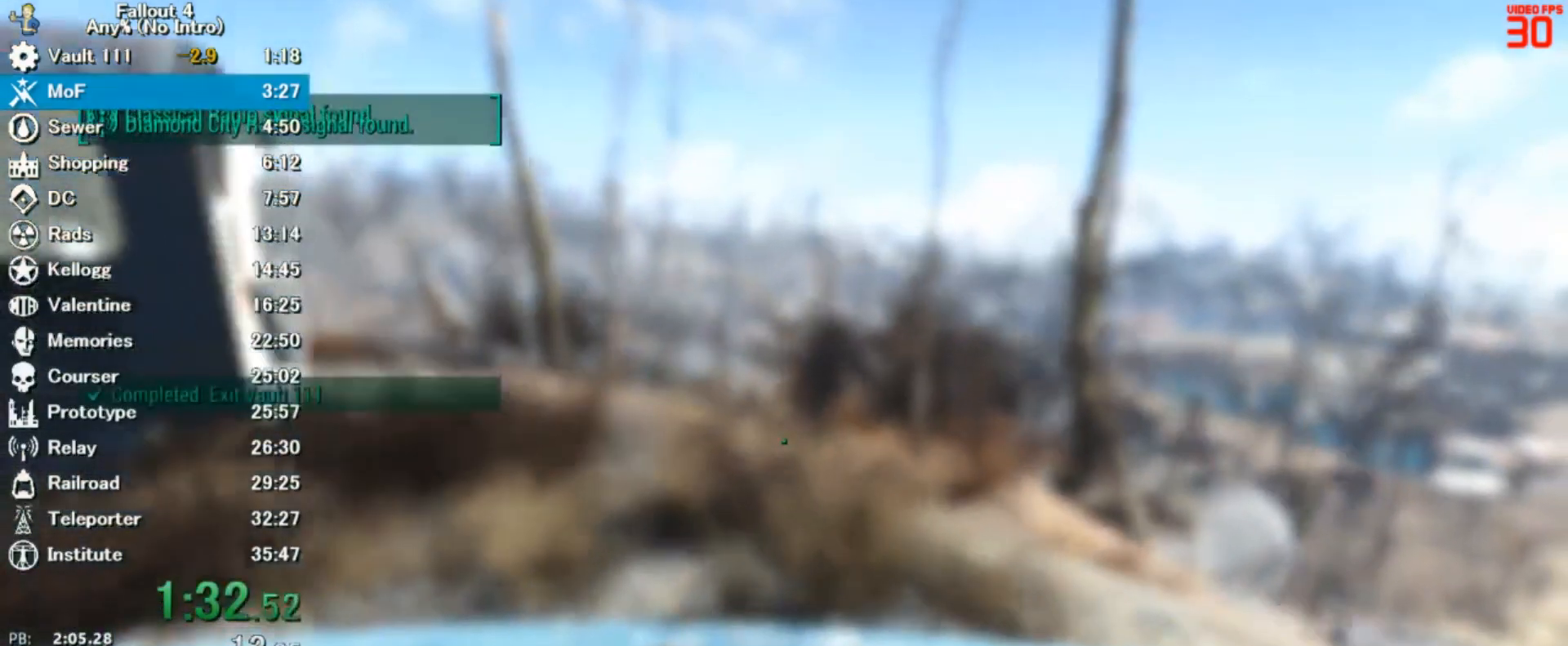
{"keys": ["w"], "mouse": []}
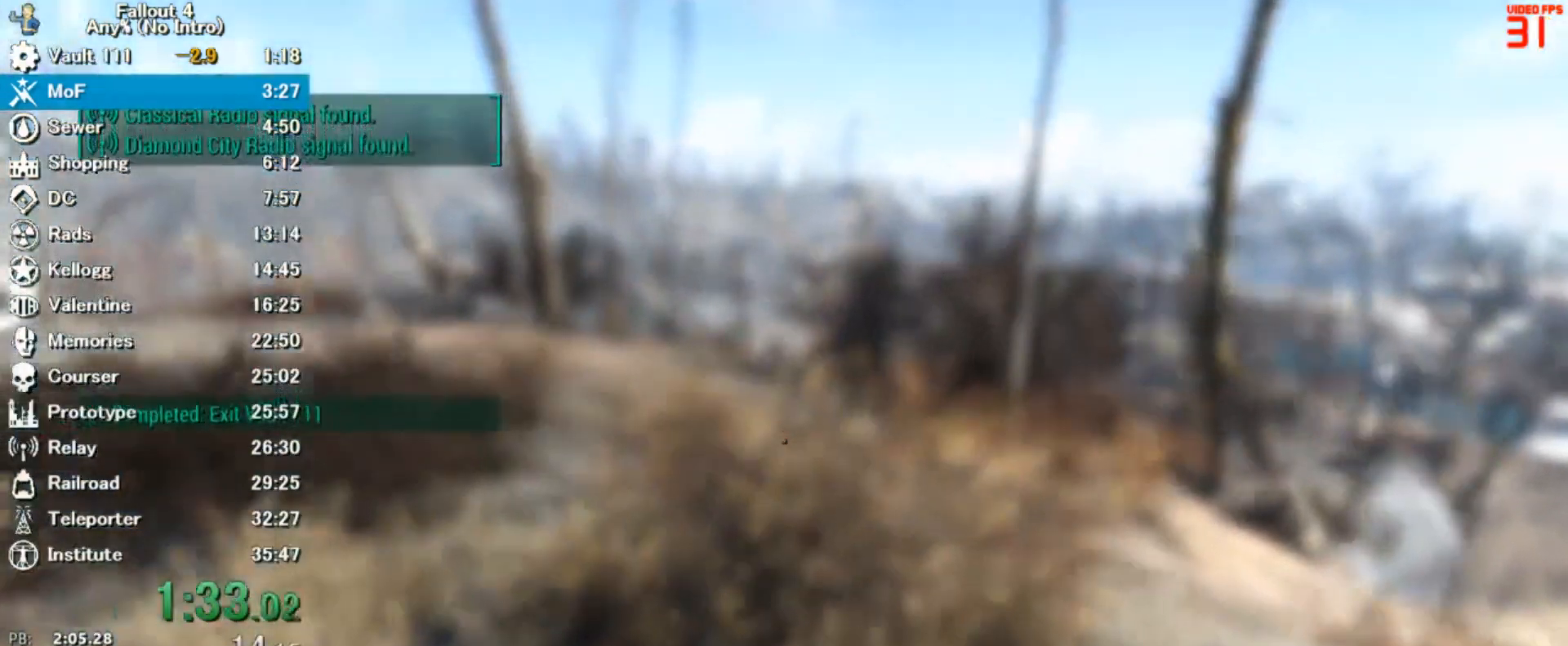
{"keys": ["w"], "mouse": [], "events": []}
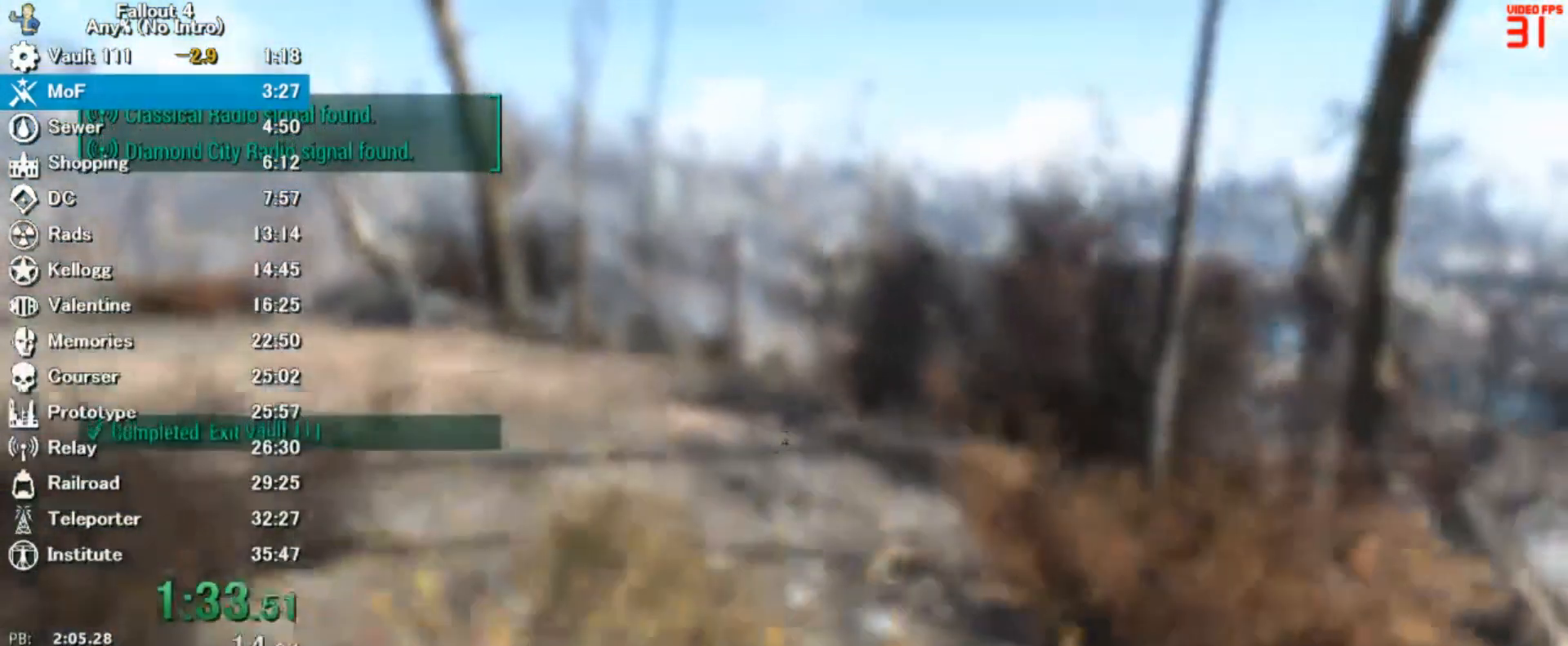
{"keys": ["w"], "mouse": []}
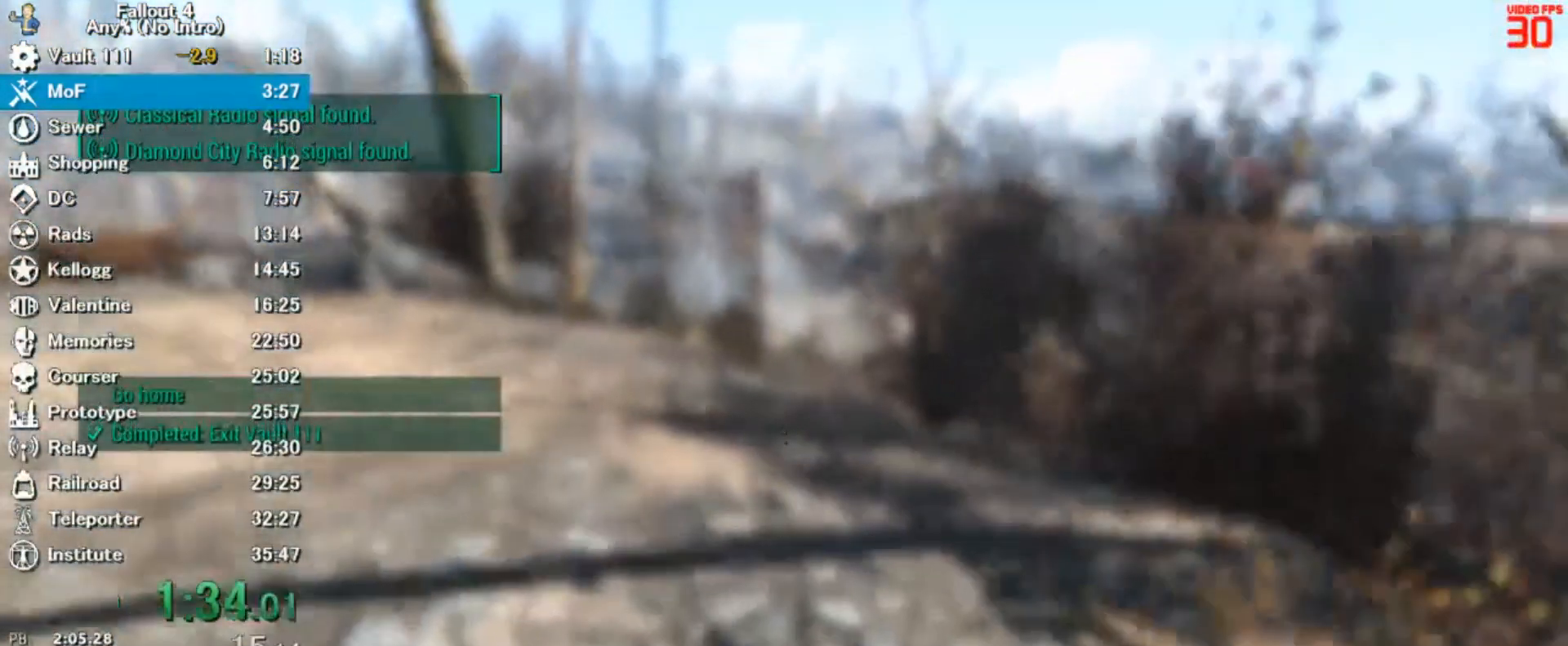
{"keys": ["w"], "mouse": [], "events": []}
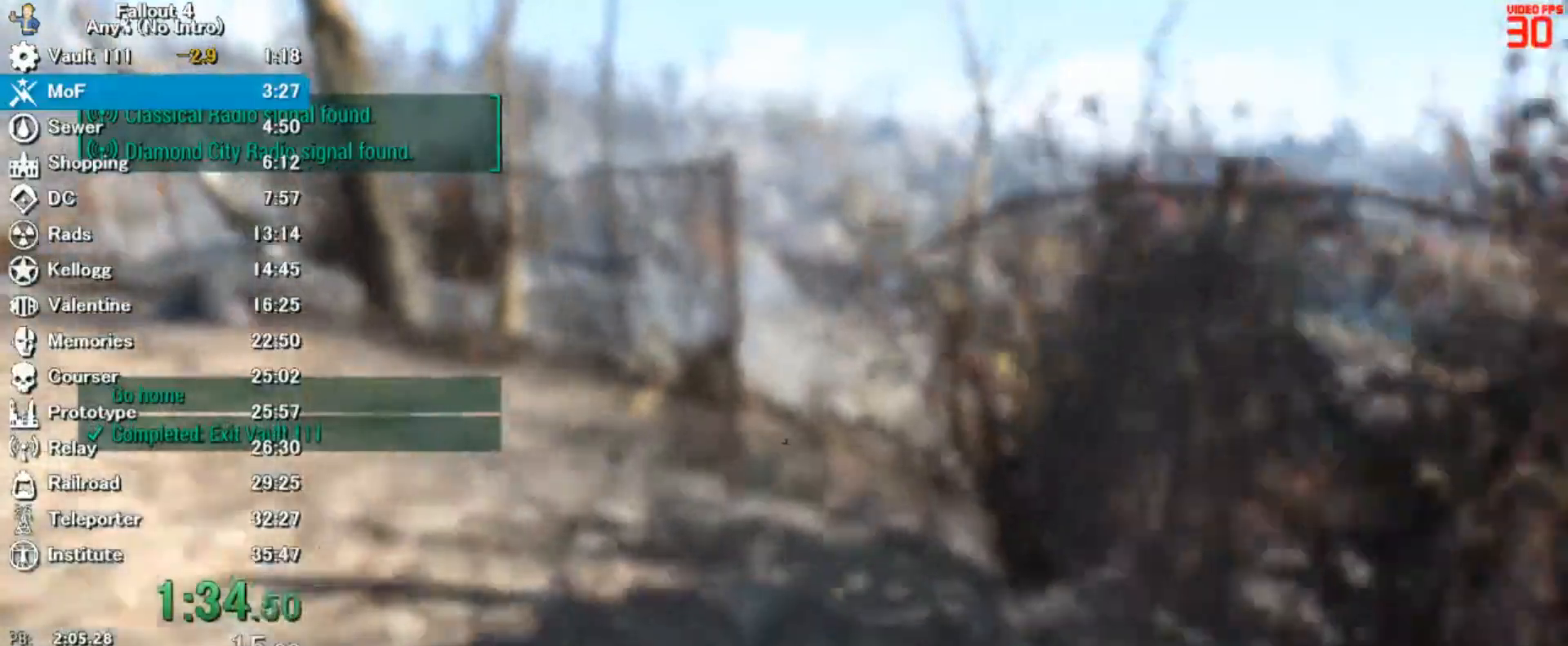
{"keys": ["w"], "mouse": [], "events": []}
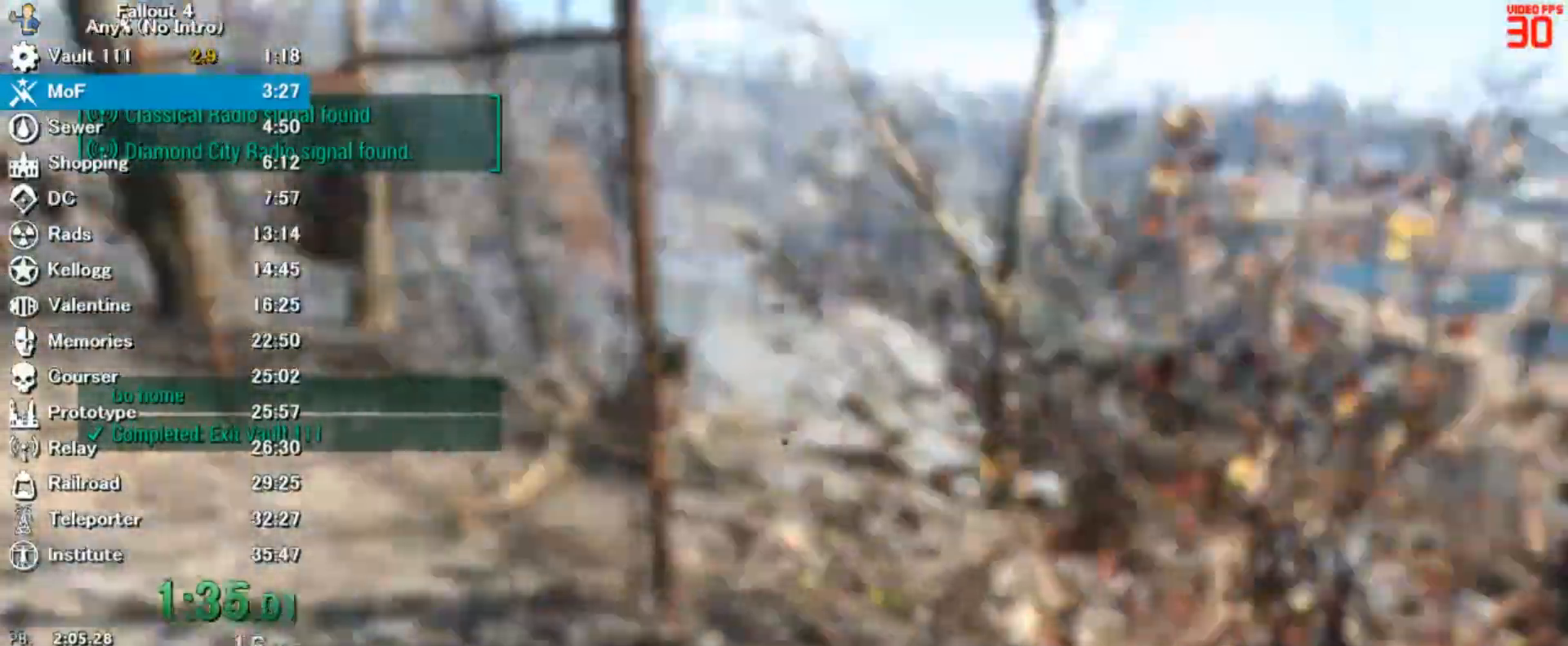
{"keys": ["w"], "mouse": []}
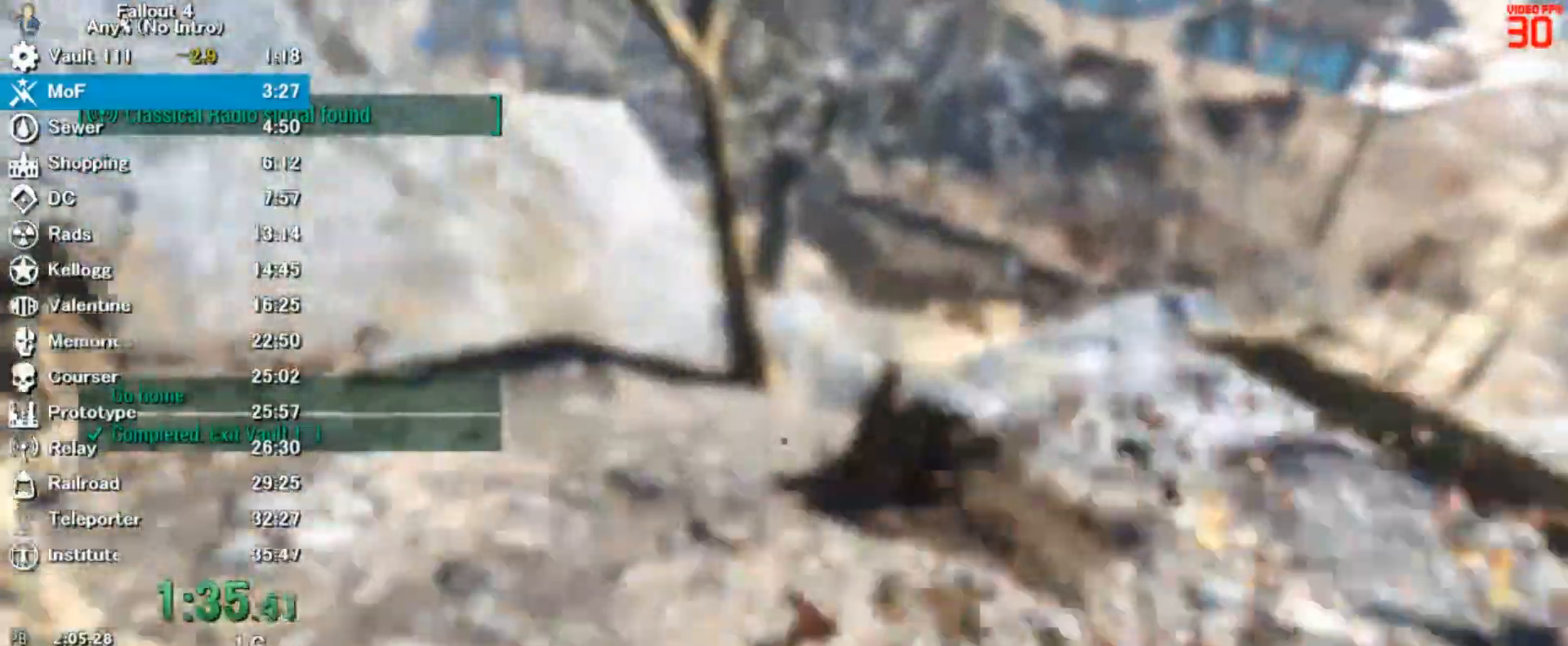
{"keys": ["w"], "mouse": [], "events": []}